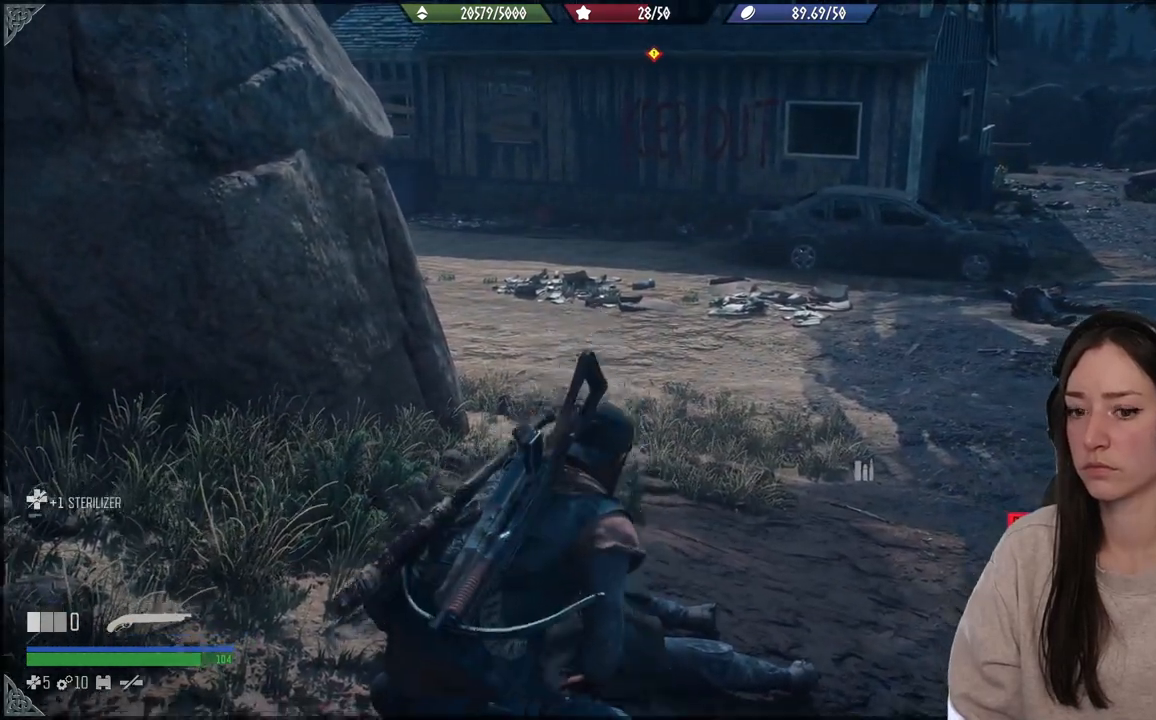
Gameplay with a controller (Xbox layout); each line is a JSON object with the inputs held at the frame after it. "events" lists button and stick changes between this image and that frame as [ms after this image, input, new state], when the widget could be followed in between. Not read: L3.
{"buttons": ["X"], "left_stick": "center", "right_stick": "center", "events": []}
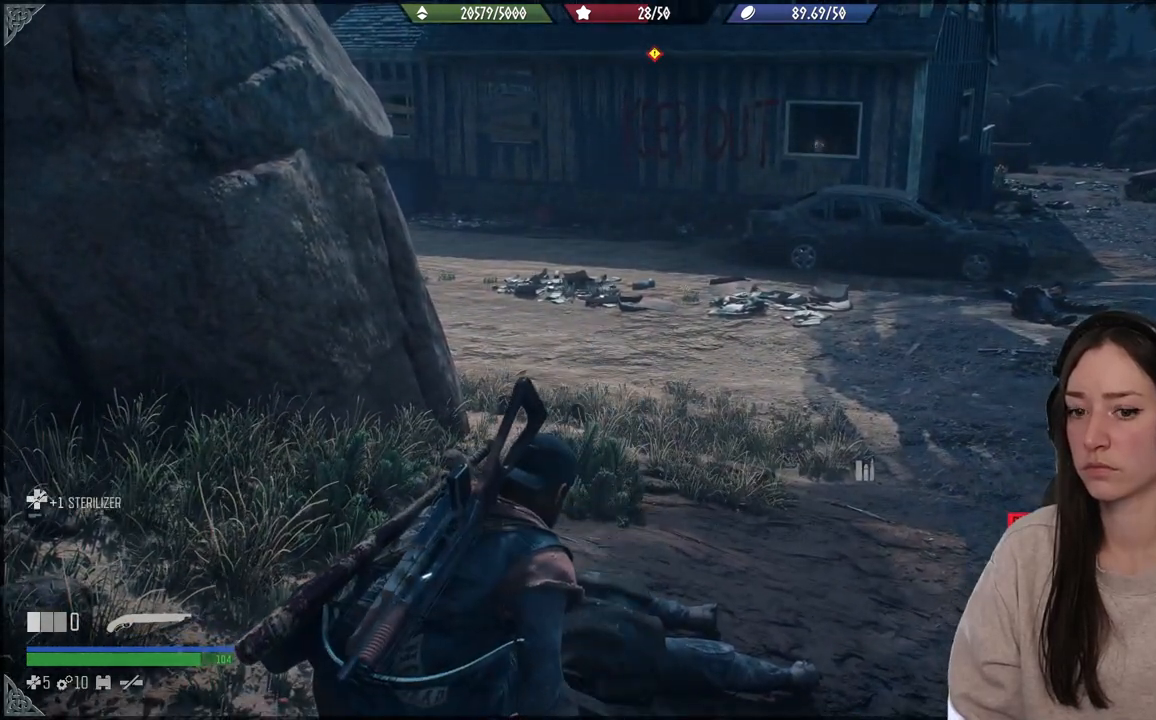
{"buttons": [], "left_stick": "up-right", "right_stick": "center", "events": [[267, "left_stick", "up-right"], [283, "X", "up"]]}
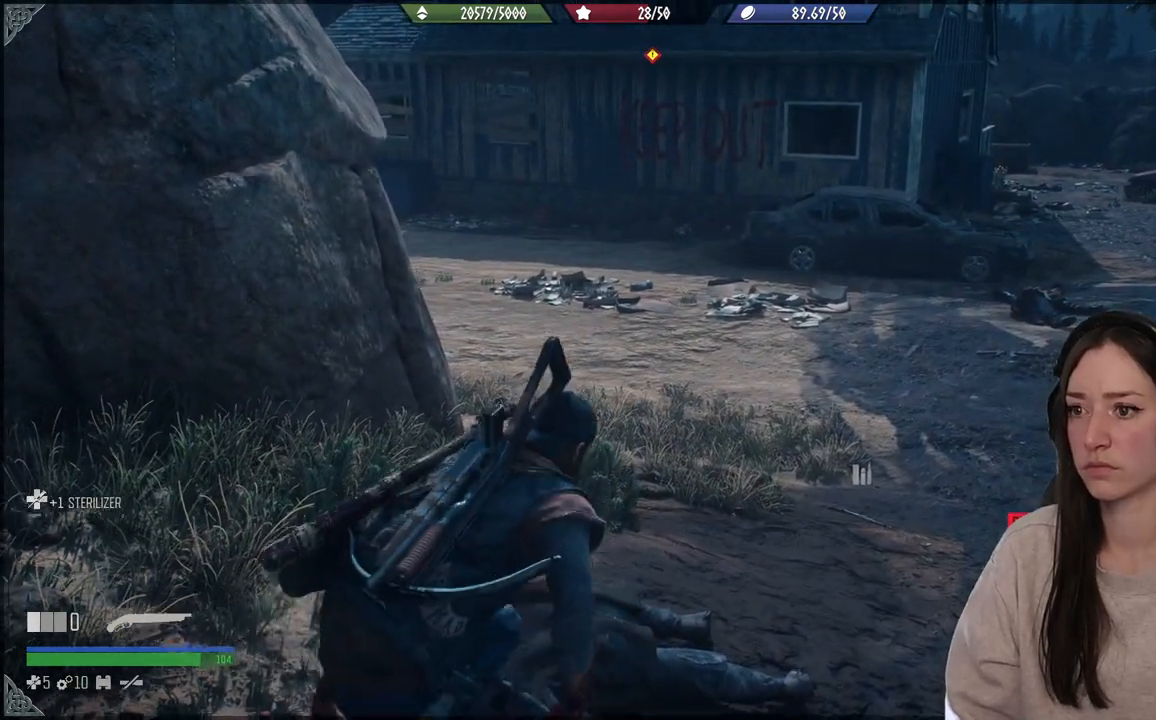
{"buttons": [], "left_stick": "up-right", "right_stick": "center", "events": [[183, "right_stick", "up-left"], [383, "right_stick", "center"]]}
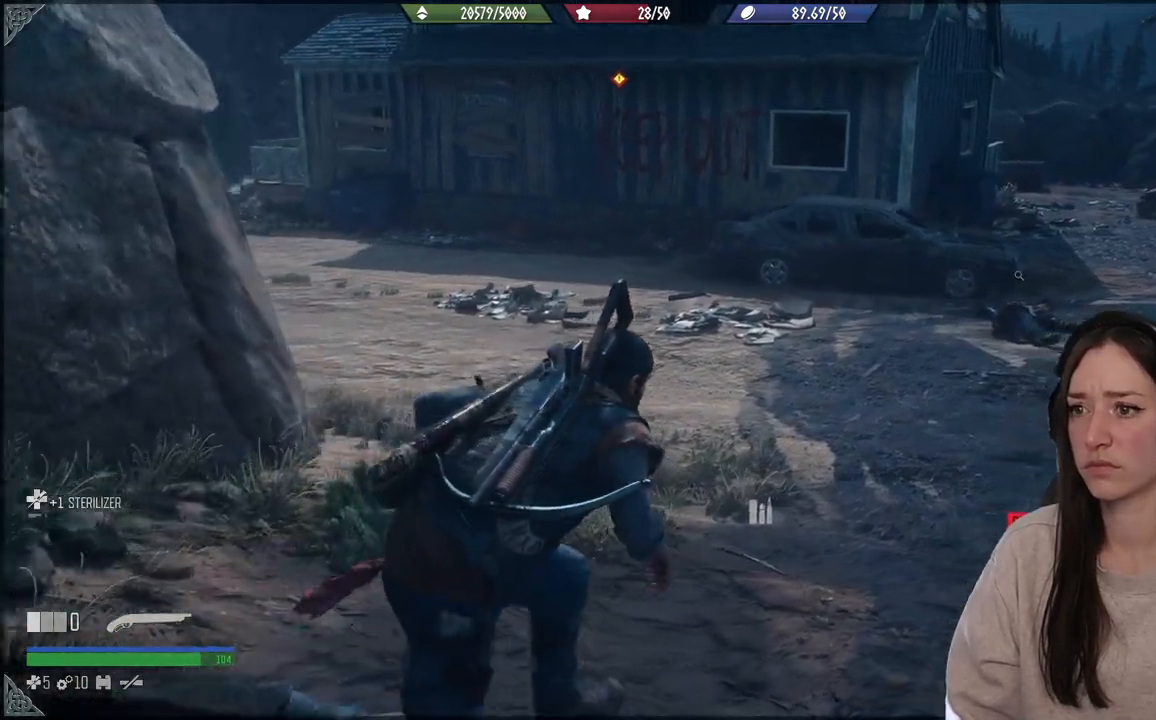
{"buttons": [], "left_stick": "up-right", "right_stick": "center", "events": []}
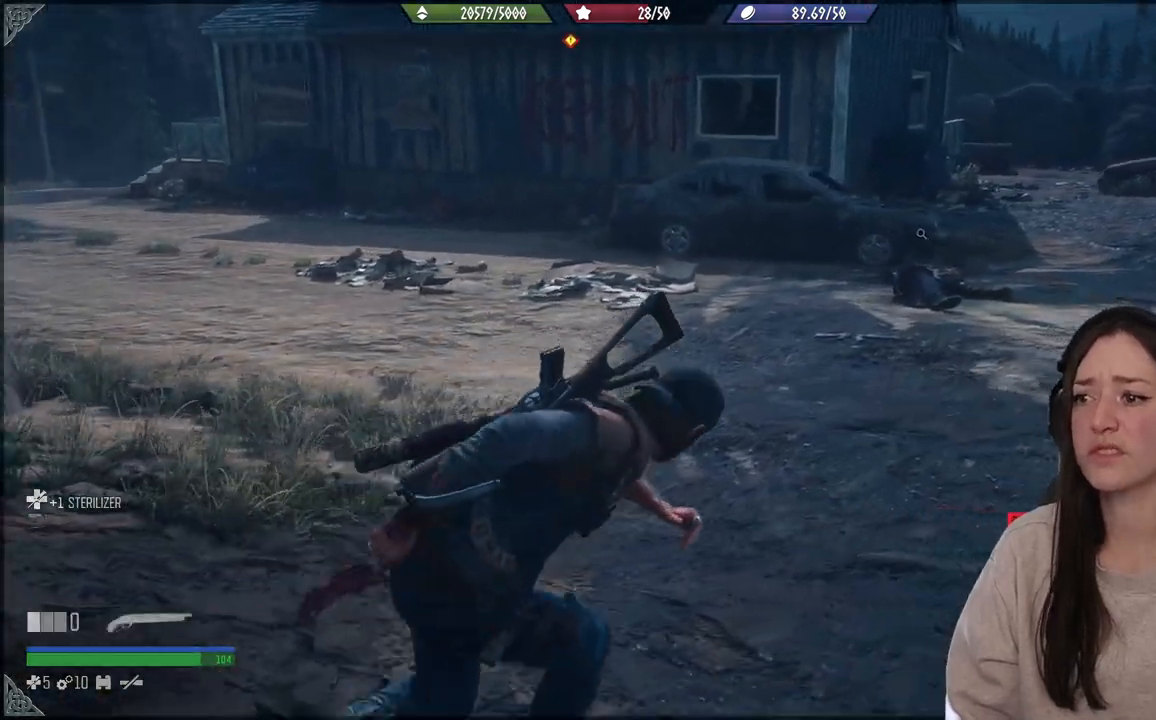
{"buttons": [], "left_stick": "up-right", "right_stick": "up-left", "events": [[167, "right_stick", "left"], [383, "right_stick", "up-left"]]}
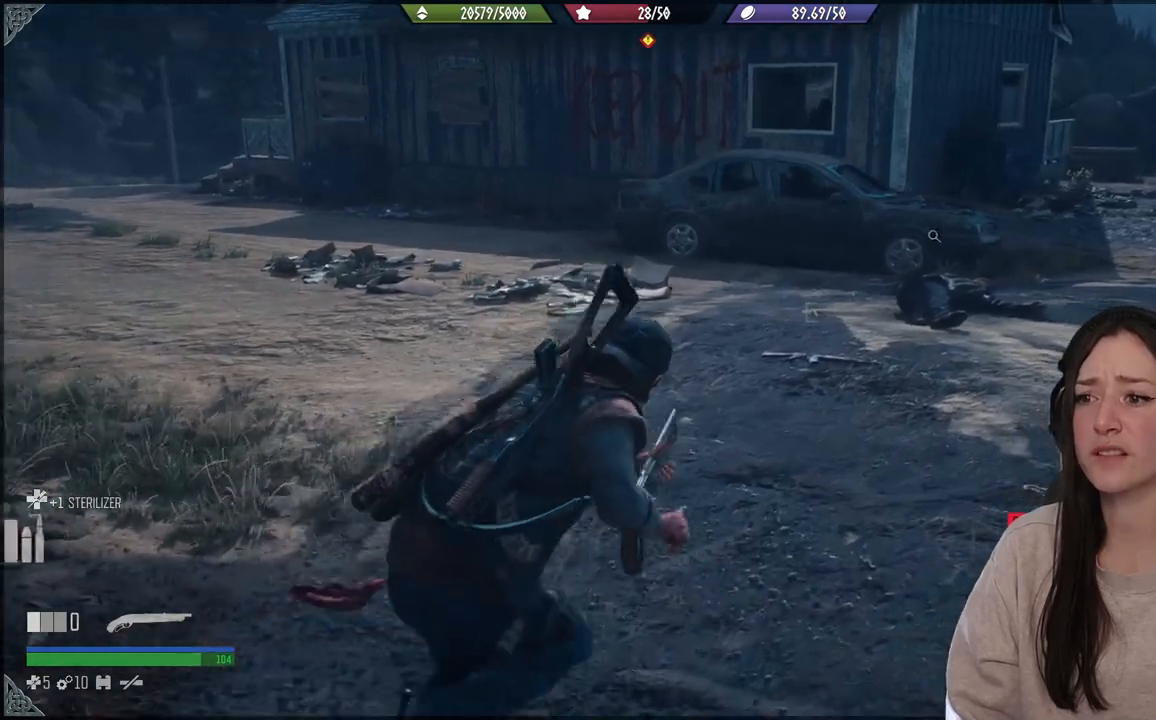
{"buttons": [], "left_stick": "up-right", "right_stick": "up-left", "events": []}
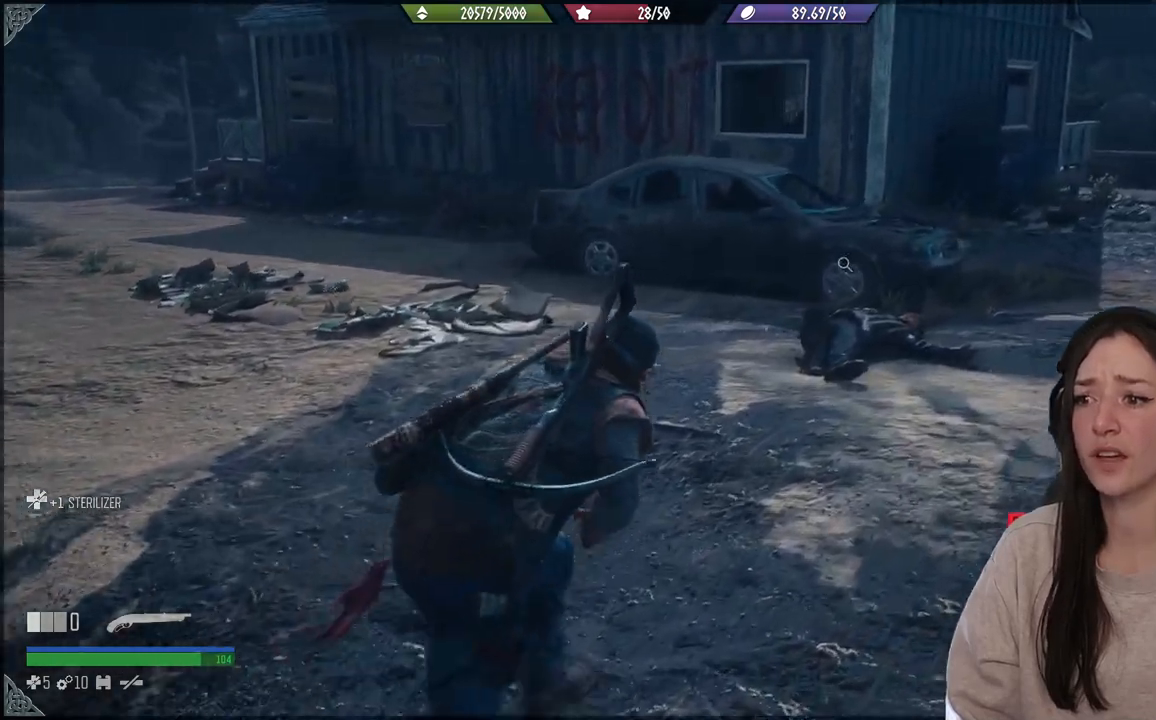
{"buttons": [], "left_stick": "up-right", "right_stick": "left", "events": [[33, "right_stick", "left"]]}
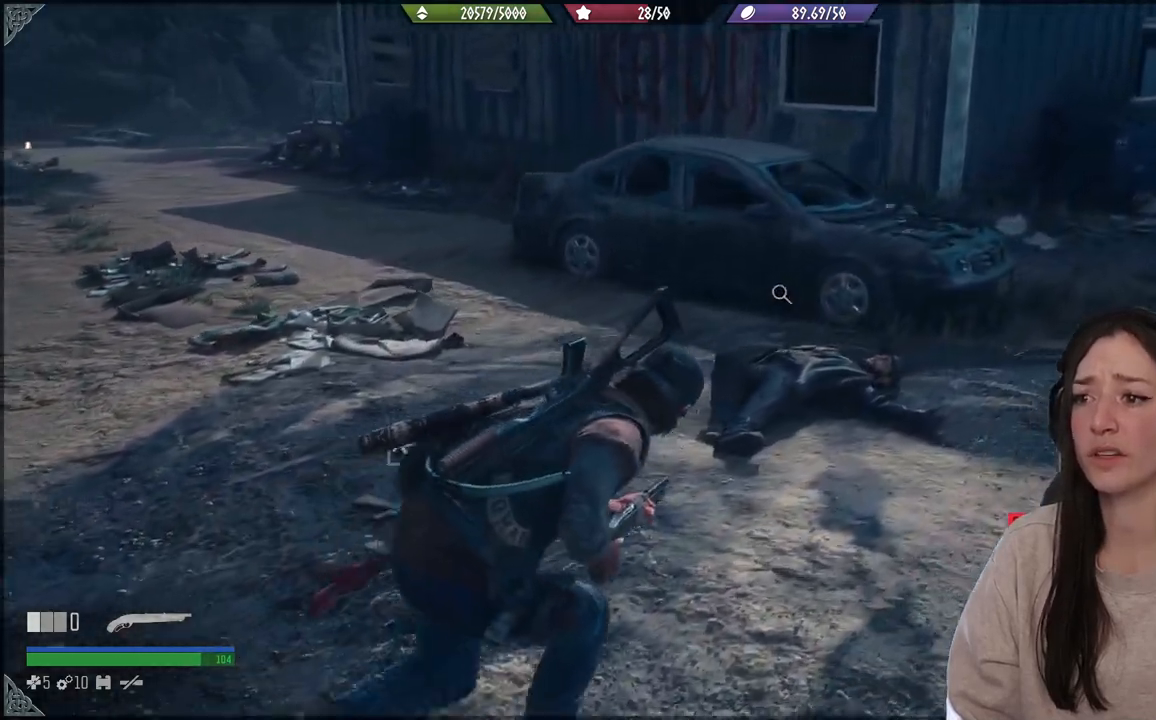
{"buttons": [], "left_stick": "up", "right_stick": "left", "events": [[317, "left_stick", "up"]]}
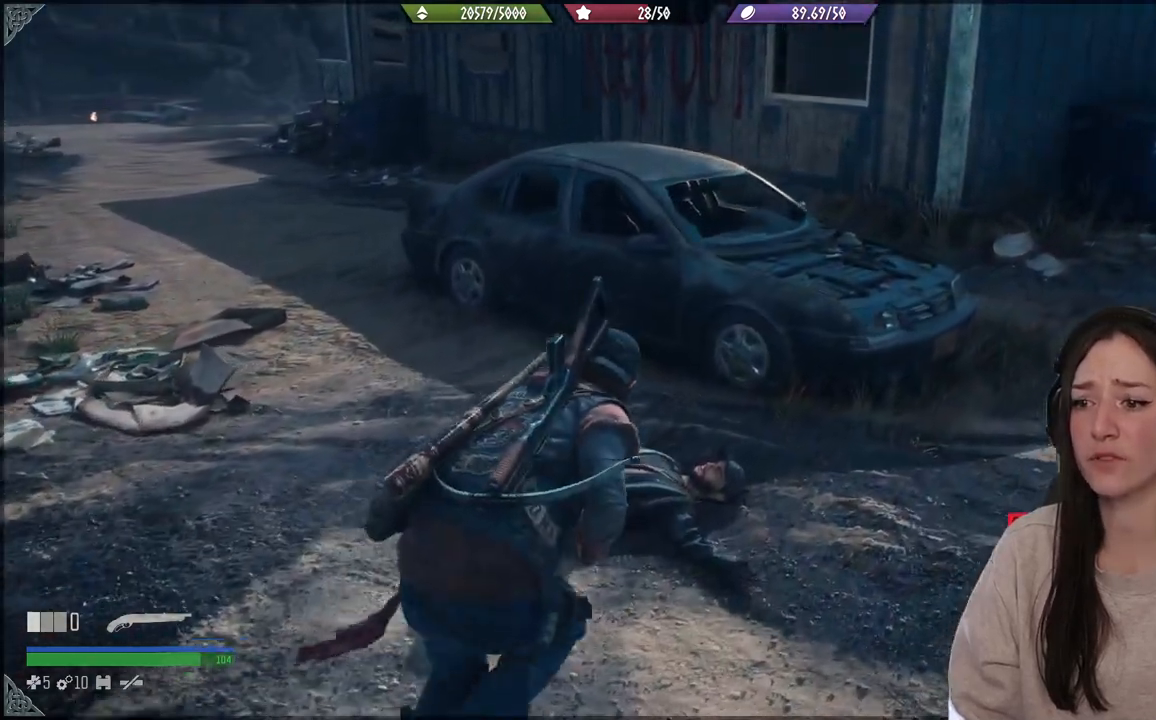
{"buttons": [], "left_stick": "right", "right_stick": "center", "events": [[83, "X", "down"], [83, "right_stick", "center"], [117, "left_stick", "center"], [333, "left_stick", "right"], [367, "X", "up"]]}
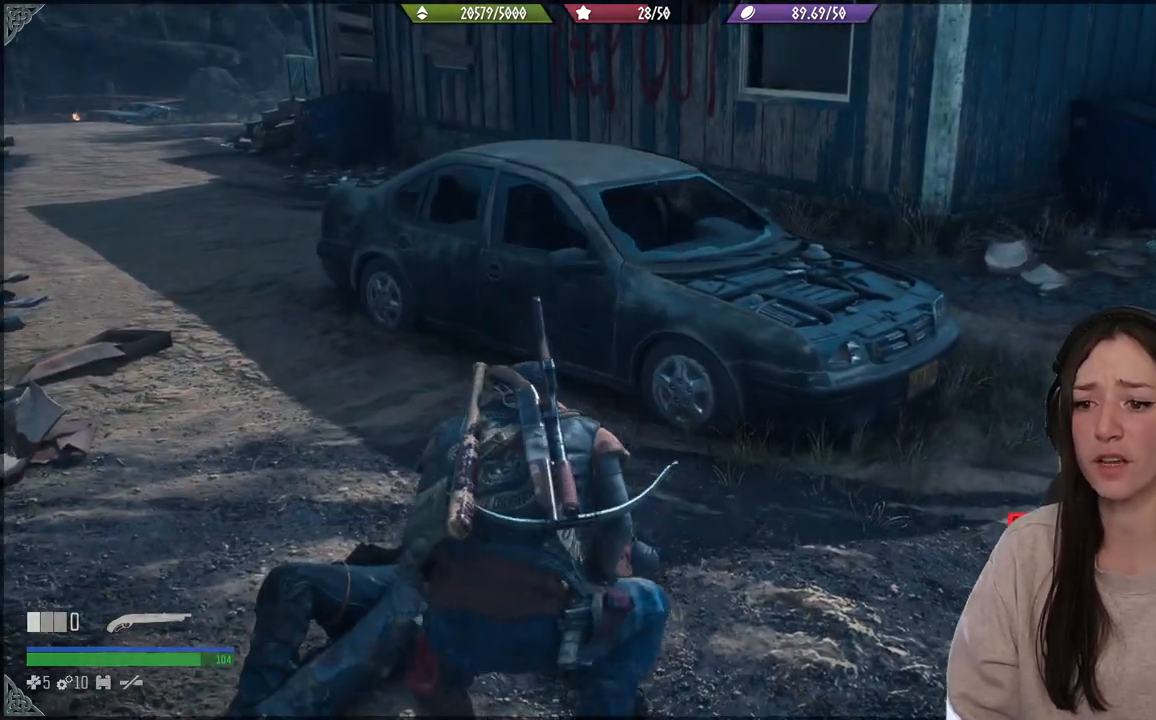
{"buttons": [], "left_stick": "right", "right_stick": "center", "events": []}
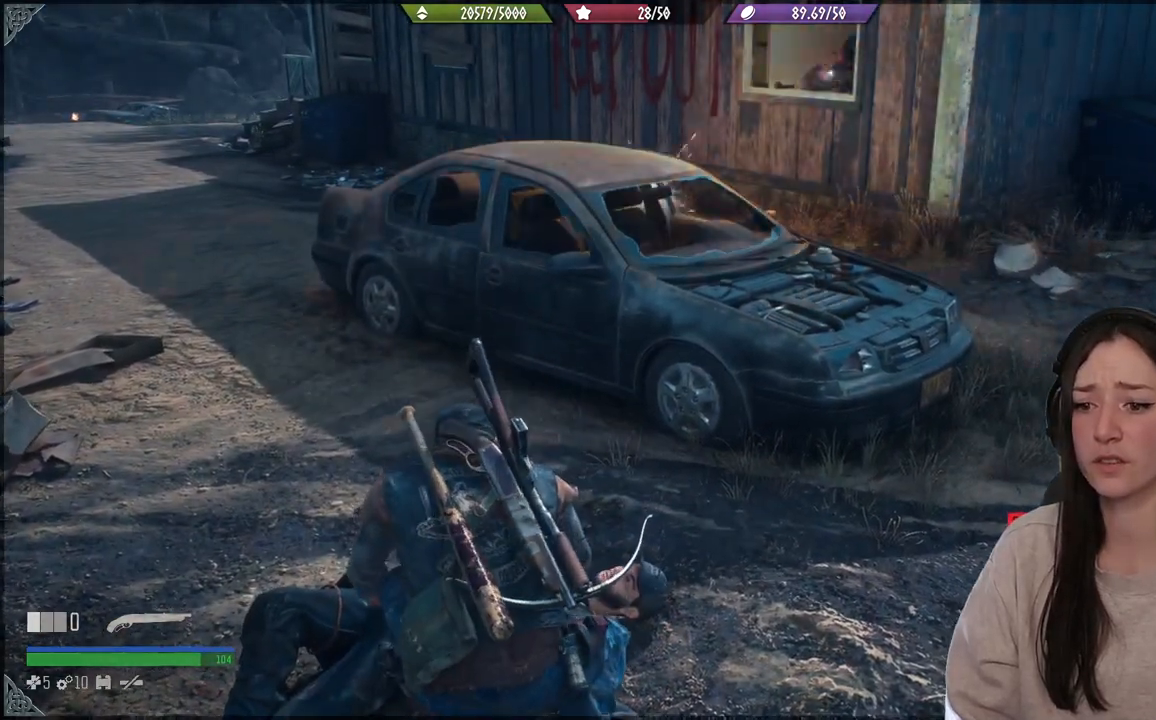
{"buttons": [], "left_stick": "right", "right_stick": "center", "events": []}
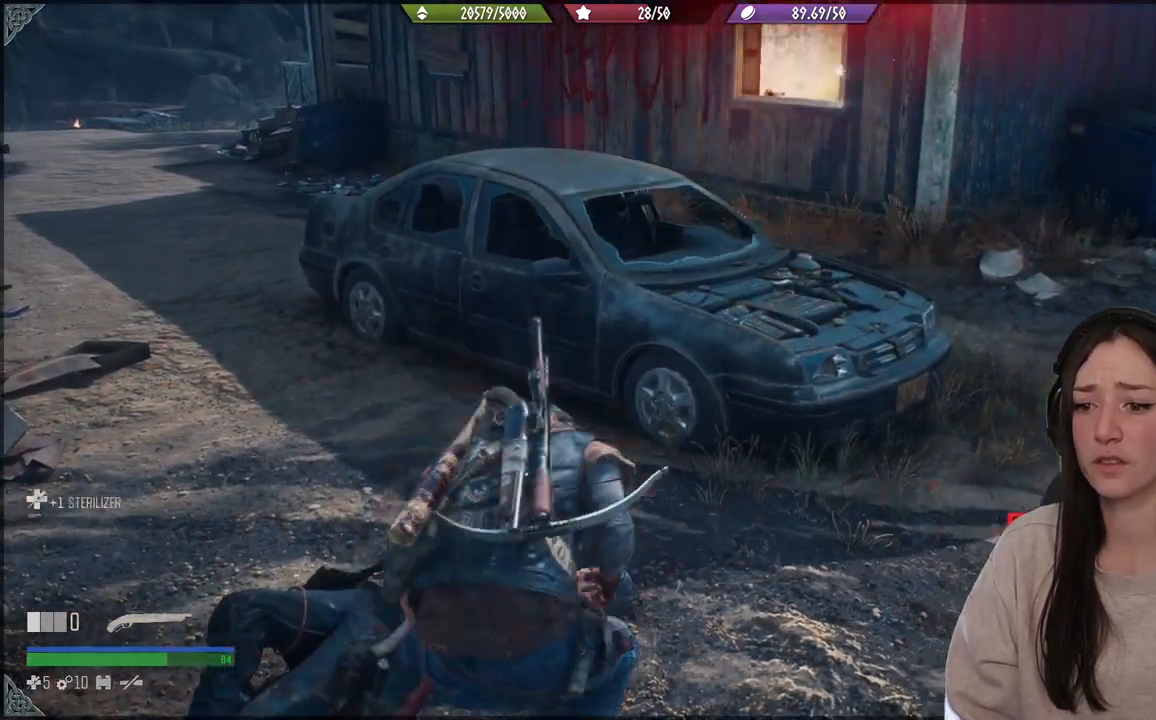
{"buttons": ["R1"], "left_stick": "up-right", "right_stick": "right", "events": [[50, "R1", "down"], [183, "R1", "up"], [300, "R1", "down"], [317, "right_stick", "right"], [367, "left_stick", "up-right"], [400, "R1", "up"], [500, "R1", "down"]]}
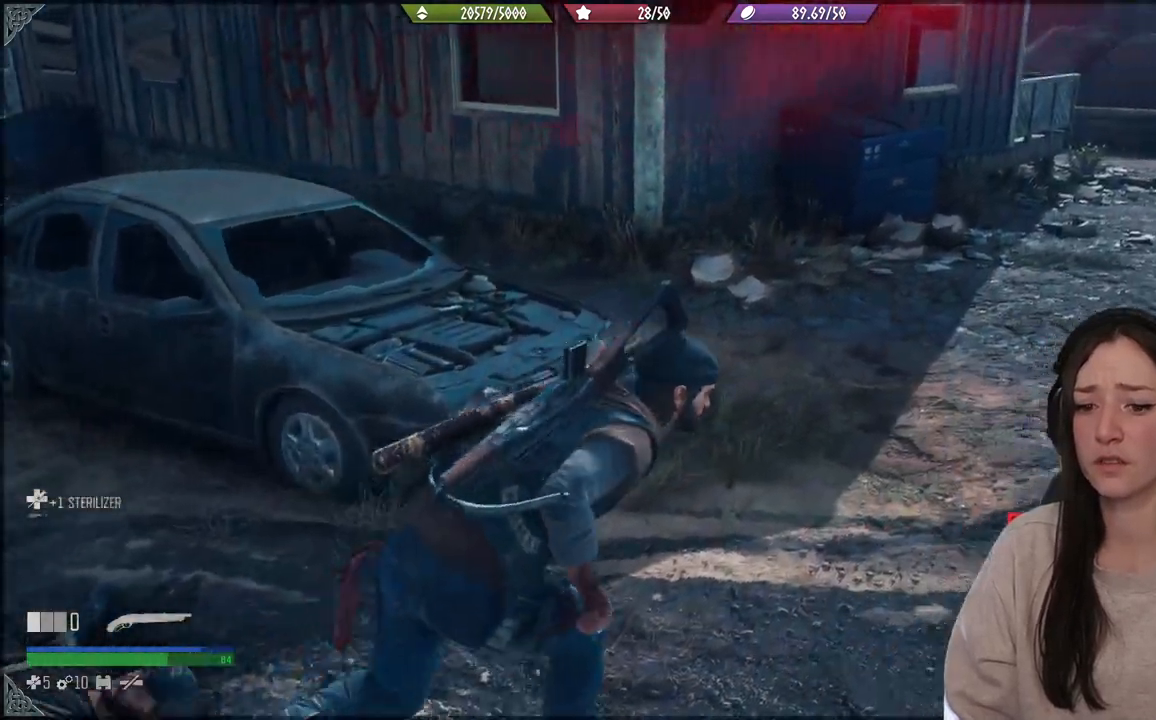
{"buttons": [], "left_stick": "up", "right_stick": "up", "events": [[33, "right_stick", "up-right"], [100, "R1", "up"], [167, "left_stick", "up"], [217, "right_stick", "center"], [483, "right_stick", "up"]]}
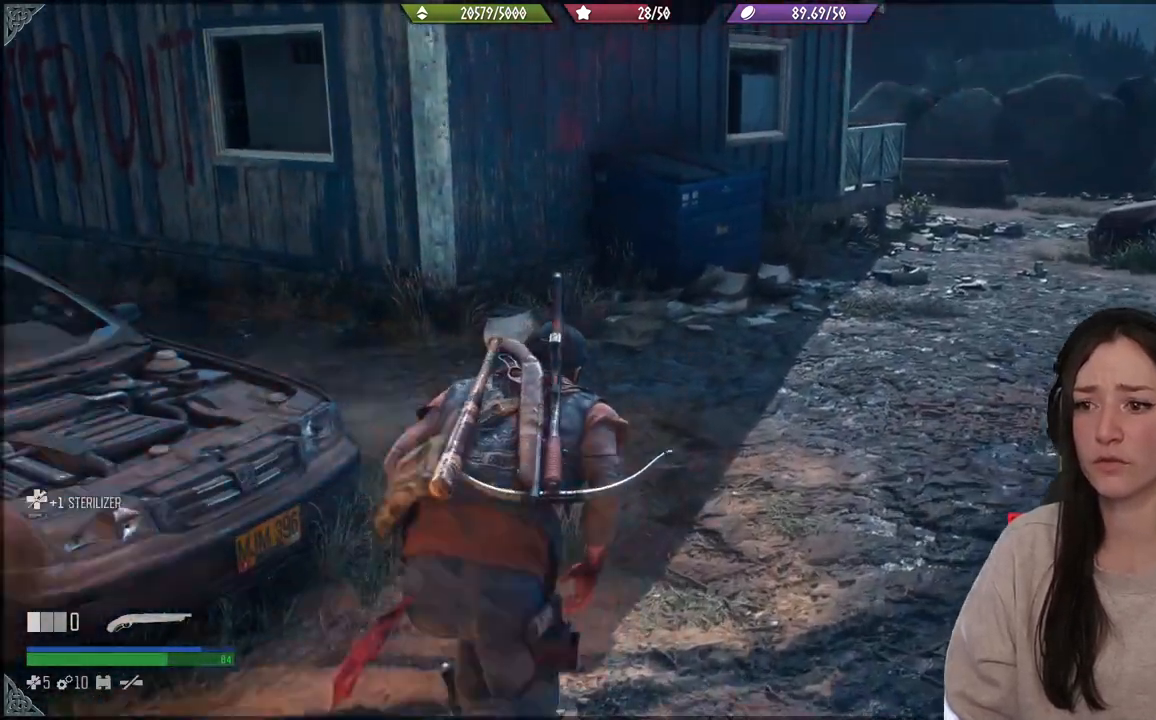
{"buttons": [], "left_stick": "up", "right_stick": "center", "events": [[17, "right_stick", "up-left"], [183, "right_stick", "center"]]}
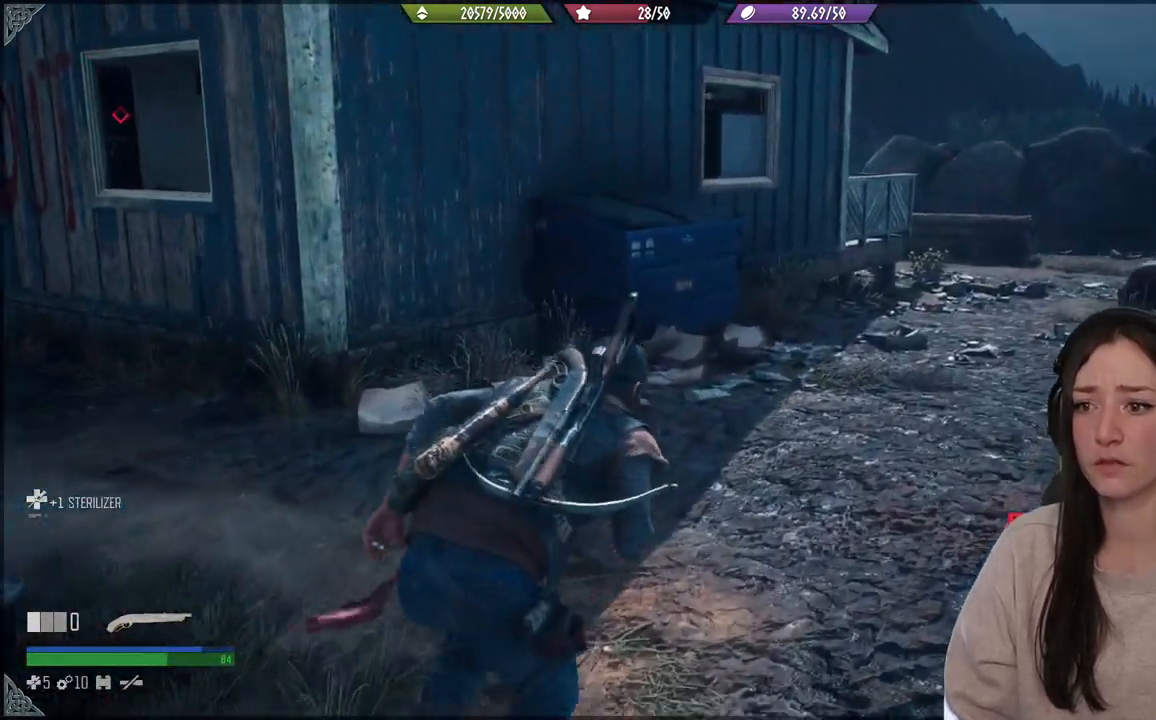
{"buttons": [], "left_stick": "up", "right_stick": "center", "events": [[167, "right_stick", "up-left"], [350, "right_stick", "center"]]}
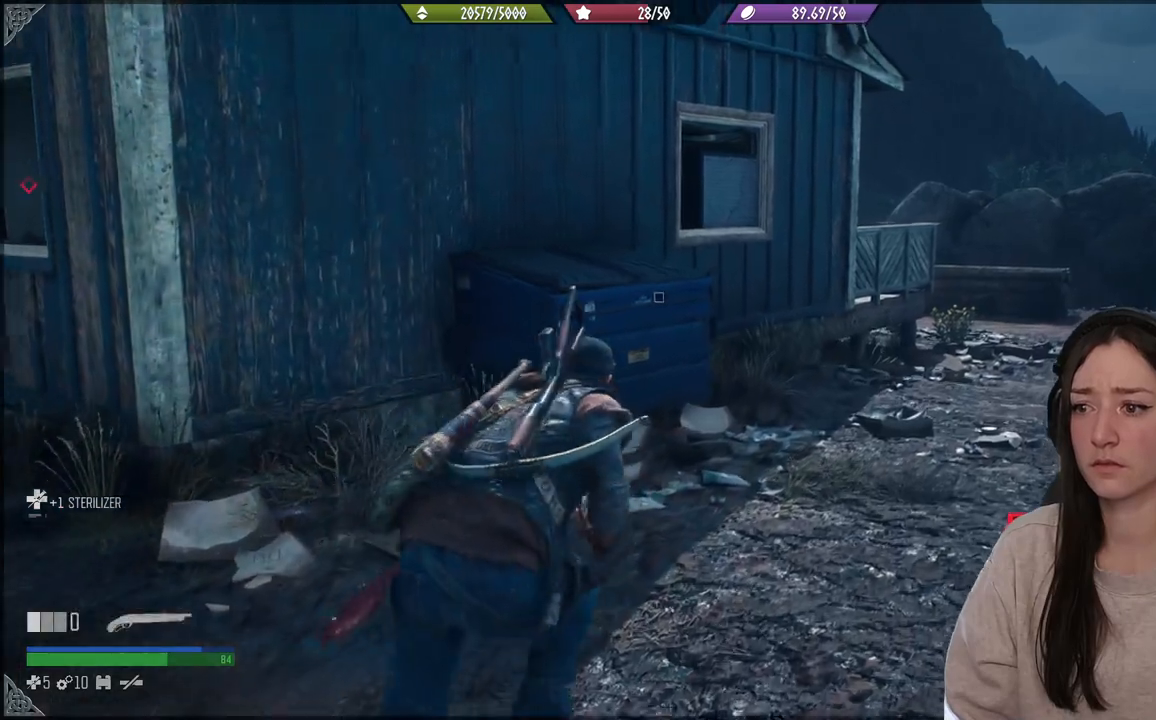
{"buttons": [], "left_stick": "up", "right_stick": "left", "events": [[417, "right_stick", "left"]]}
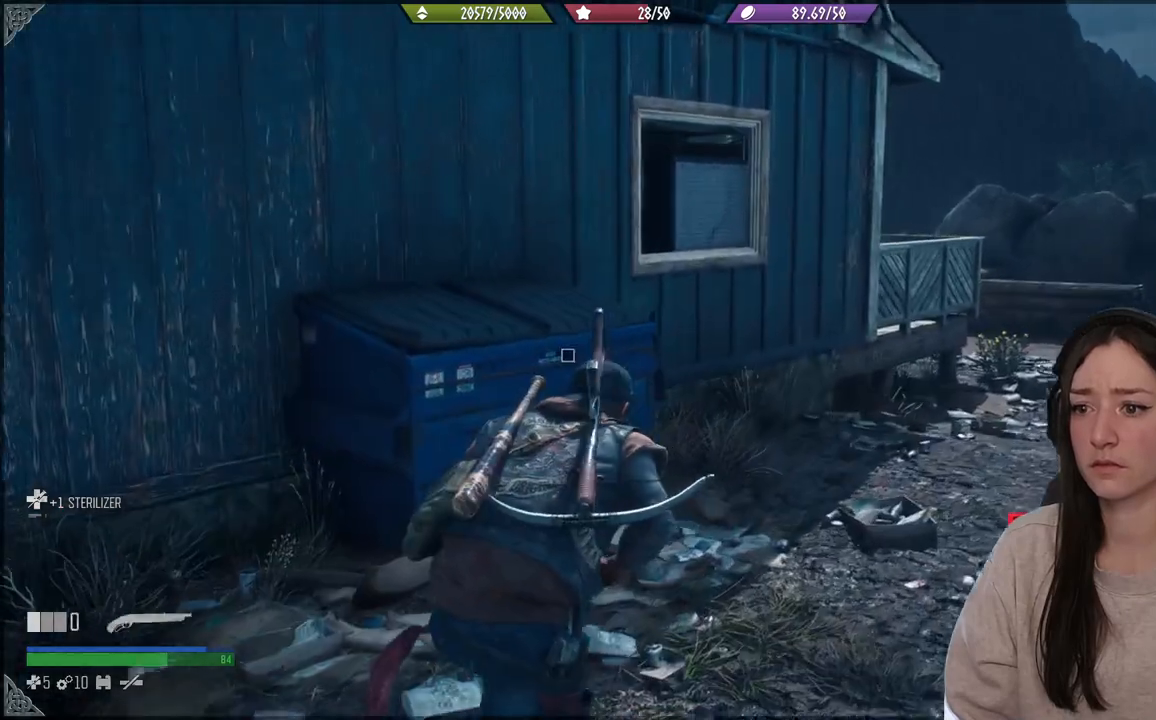
{"buttons": [], "left_stick": "up", "right_stick": "left", "events": []}
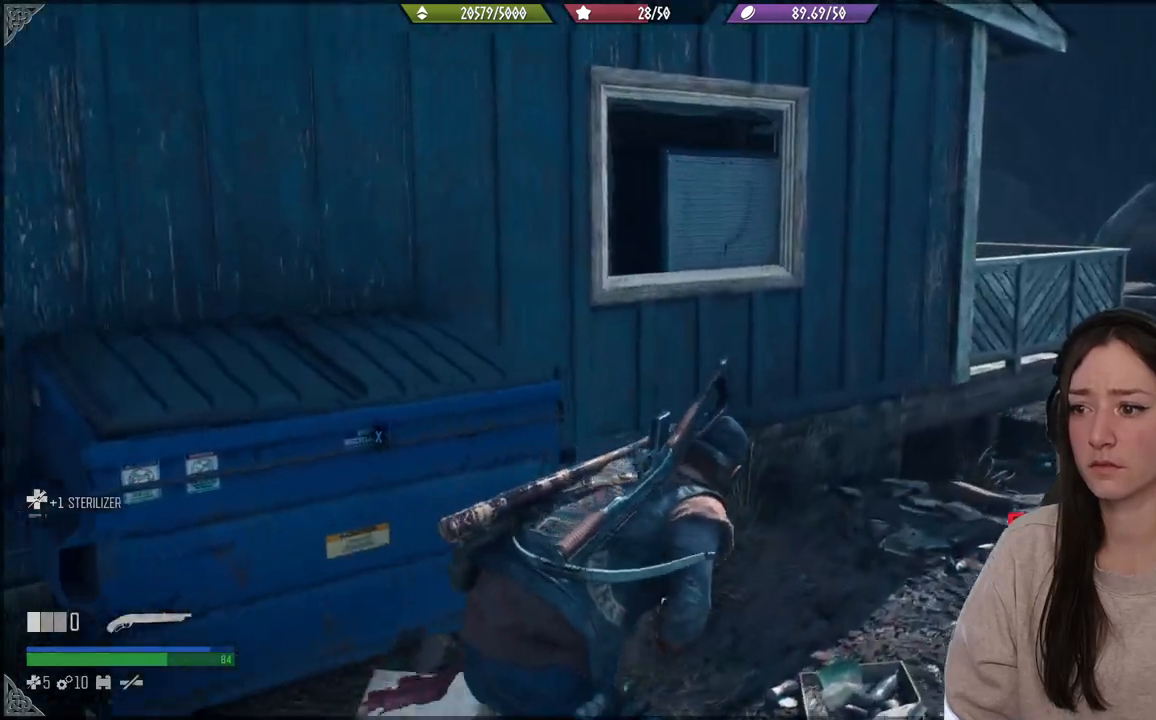
{"buttons": [], "left_stick": "up", "right_stick": "down-right", "events": [[150, "right_stick", "down-right"]]}
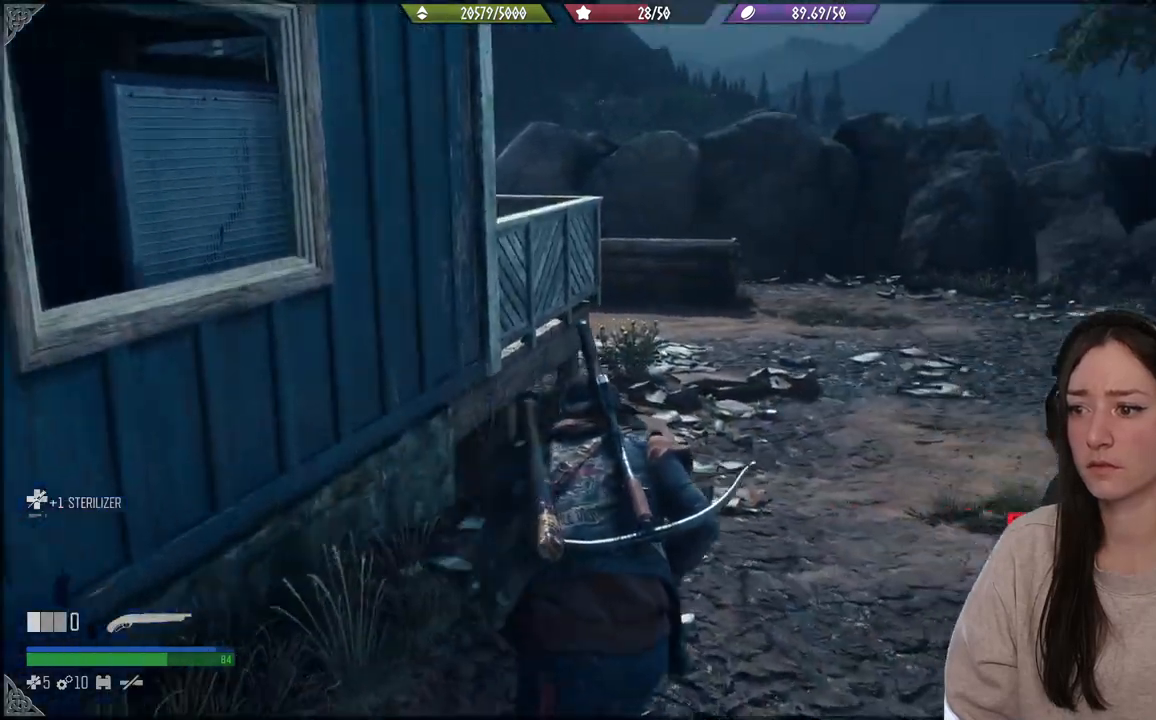
{"buttons": [], "left_stick": "up", "right_stick": "center", "events": [[67, "right_stick", "center"]]}
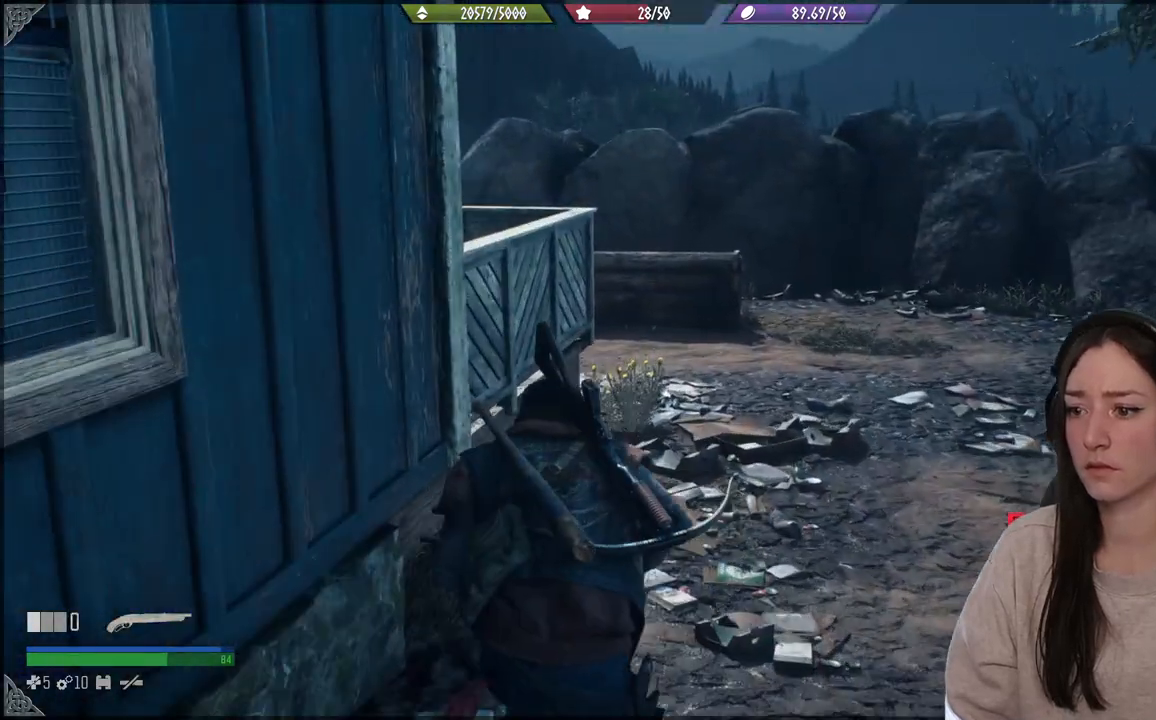
{"buttons": [], "left_stick": "up", "right_stick": "left", "events": [[17, "X", "down"], [83, "X", "up"], [317, "right_stick", "left"]]}
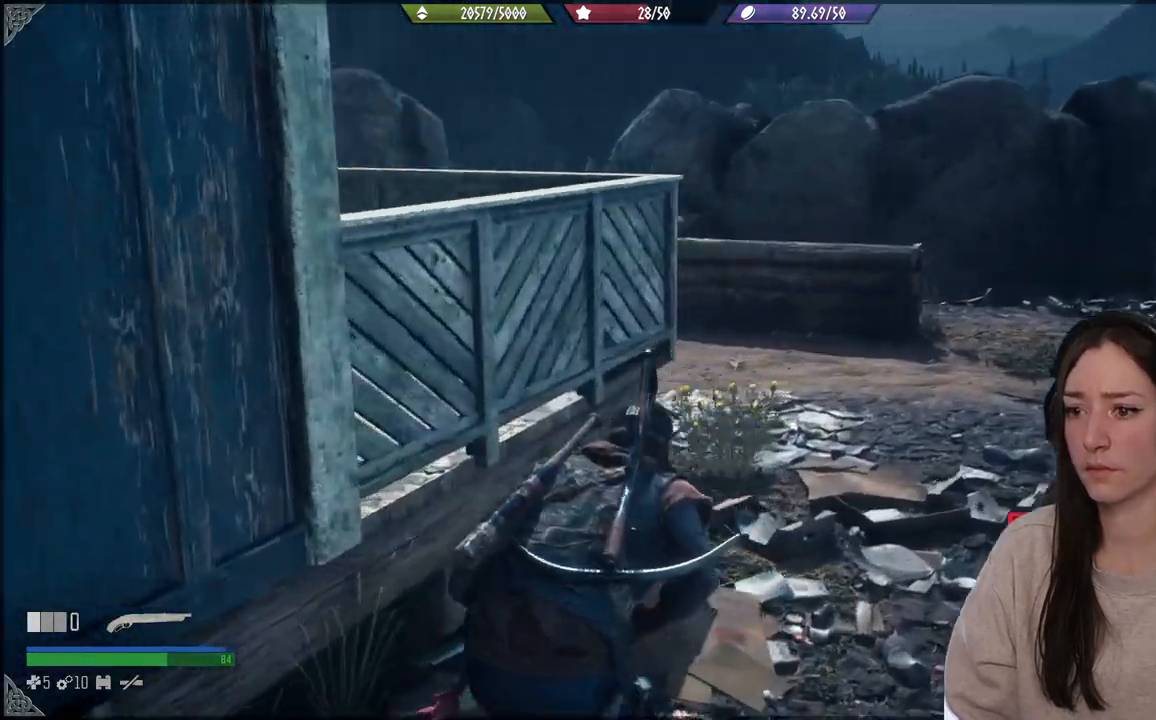
{"buttons": [], "left_stick": "up-right", "right_stick": "left", "events": [[217, "left_stick", "up-right"]]}
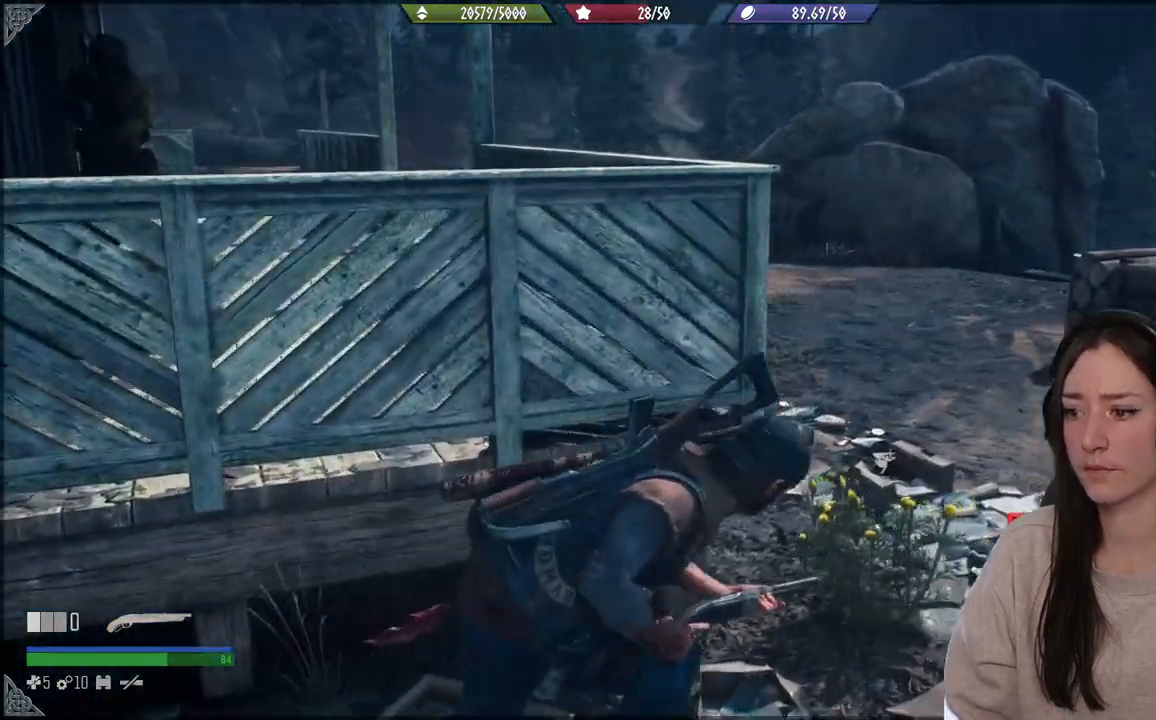
{"buttons": [], "left_stick": "center", "right_stick": "center", "events": [[33, "left_stick", "center"], [383, "right_stick", "center"]]}
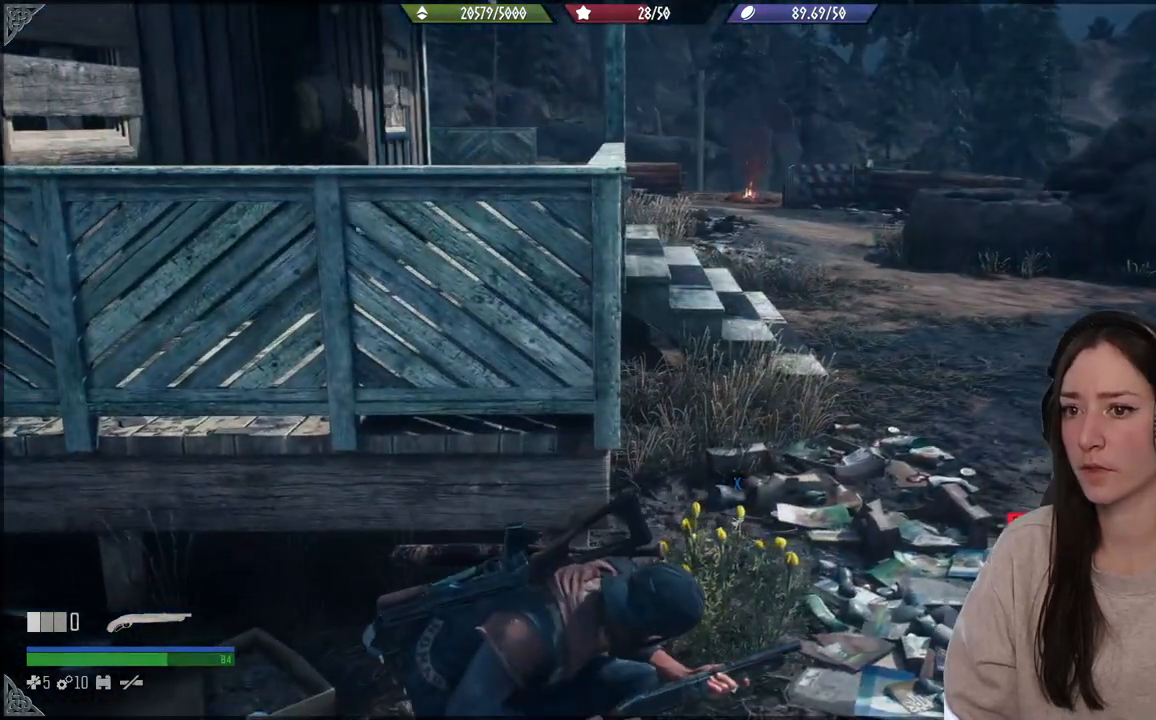
{"buttons": [], "left_stick": "up-right", "right_stick": "center", "events": [[17, "left_stick", "up"], [267, "right_stick", "left"], [350, "left_stick", "up-right"], [433, "right_stick", "center"]]}
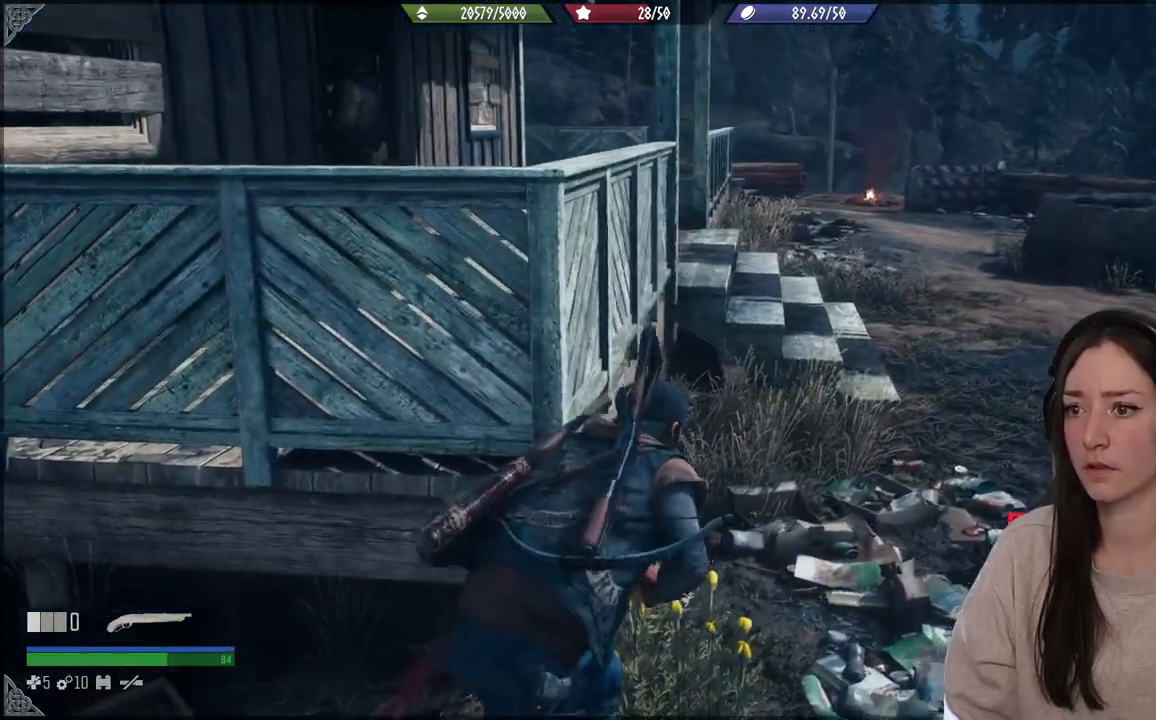
{"buttons": [], "left_stick": "center", "right_stick": "up-left", "events": [[67, "left_stick", "up"], [217, "right_stick", "left"], [367, "left_stick", "center"], [450, "right_stick", "up-left"]]}
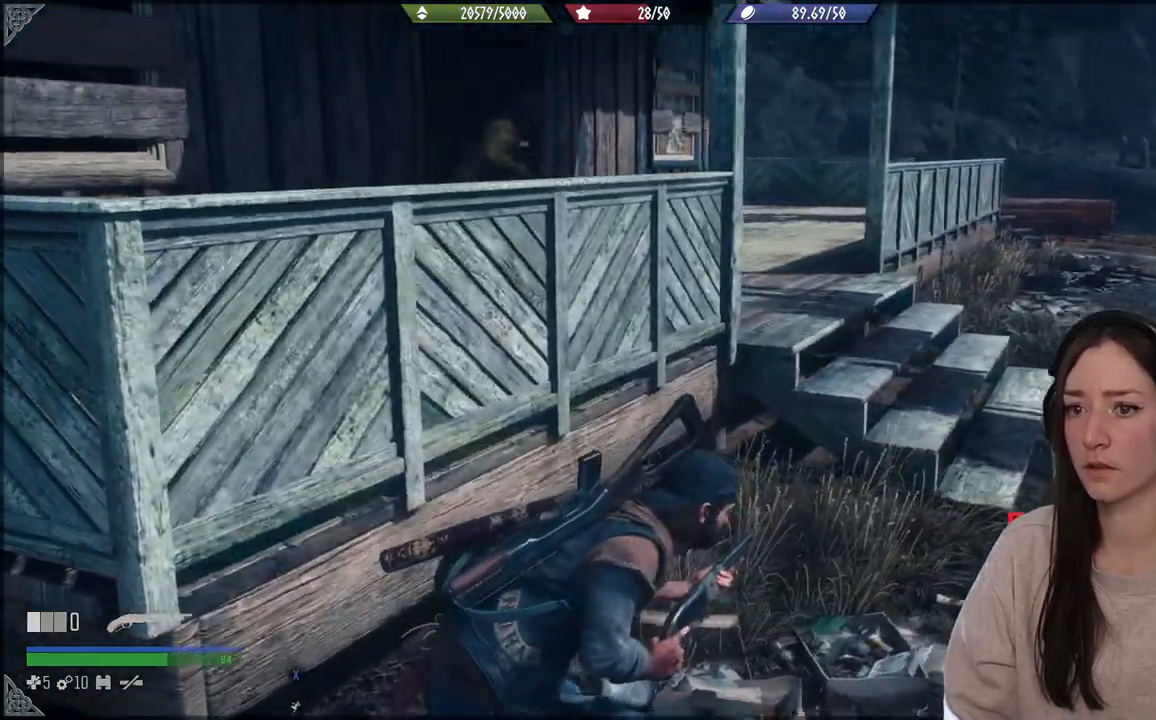
{"buttons": [], "left_stick": "center", "right_stick": "center", "events": [[167, "right_stick", "center"]]}
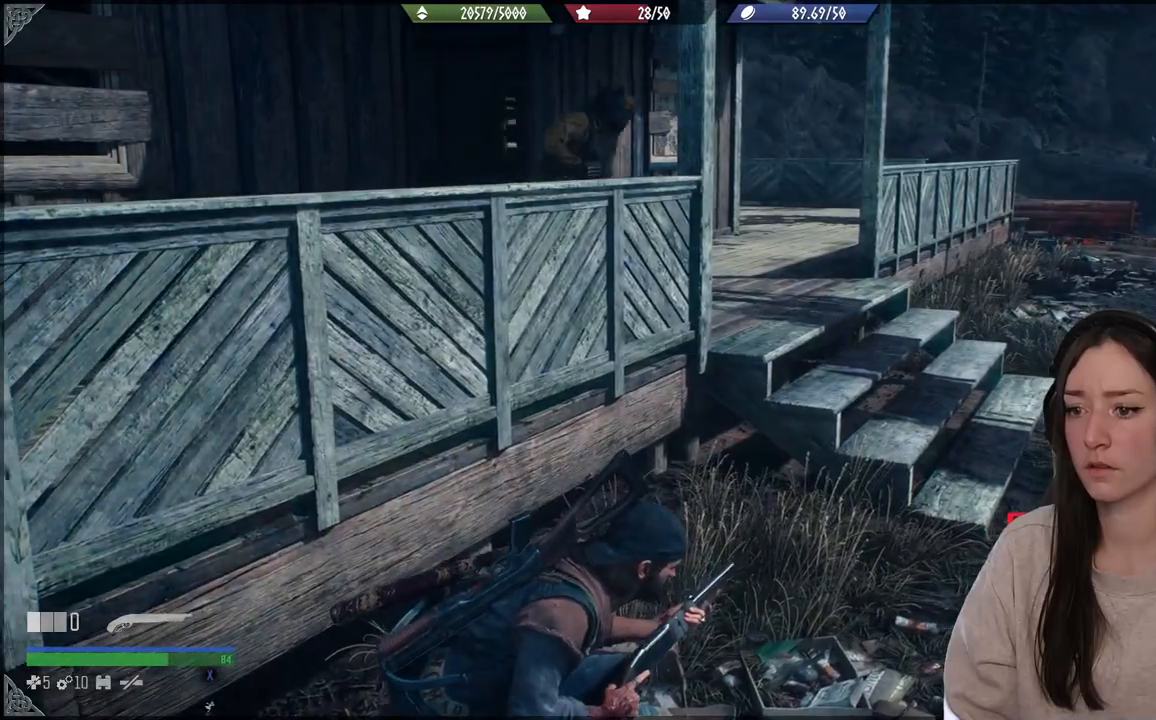
{"buttons": [], "left_stick": "up-right", "right_stick": "center", "events": [[17, "left_stick", "up-right"]]}
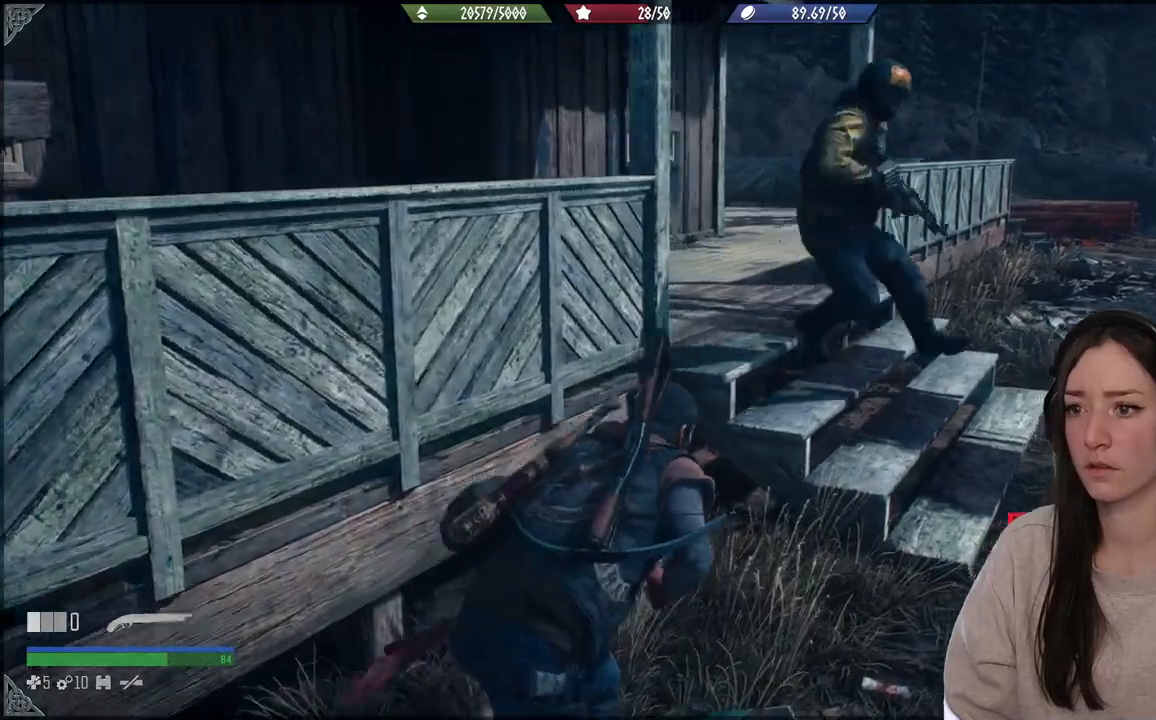
{"buttons": ["R2"], "left_stick": "up-right", "right_stick": "right", "events": [[100, "right_stick", "up"], [117, "R2", "down"], [250, "R2", "up"], [283, "right_stick", "right"], [317, "R2", "down"], [417, "R2", "up"], [483, "R2", "down"]]}
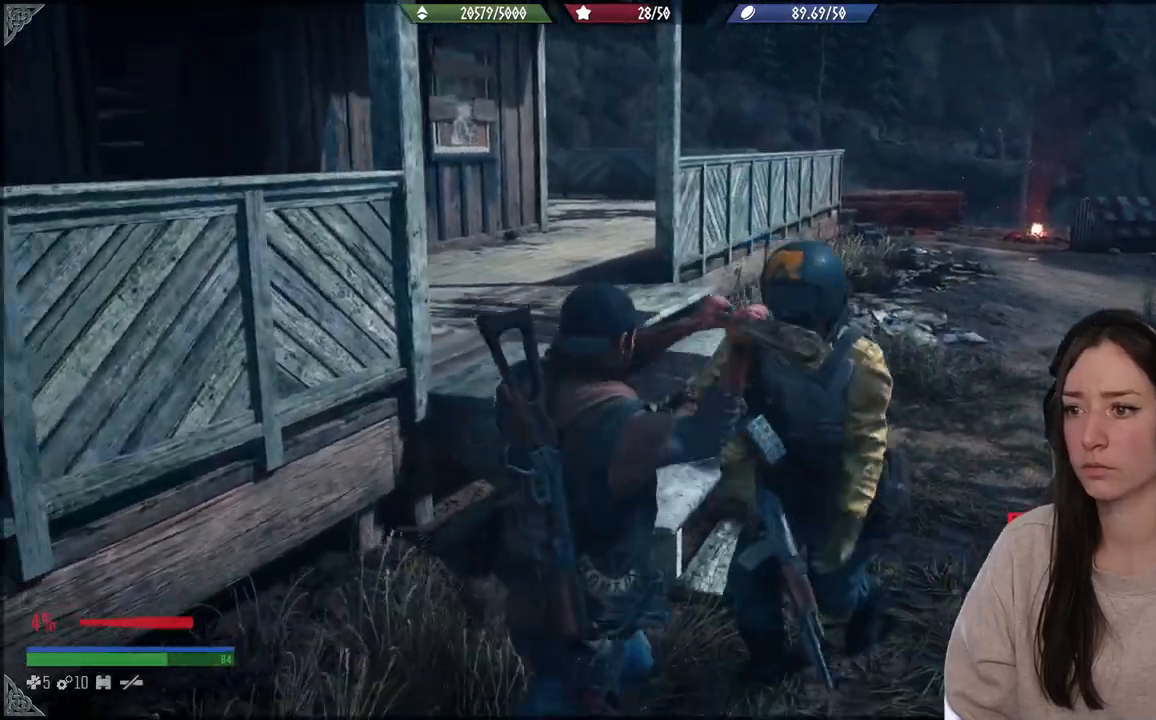
{"buttons": ["R2"], "left_stick": "up-right", "right_stick": "down-right", "events": [[83, "R2", "up"], [100, "right_stick", "center"], [150, "R2", "down"], [400, "right_stick", "down-right"]]}
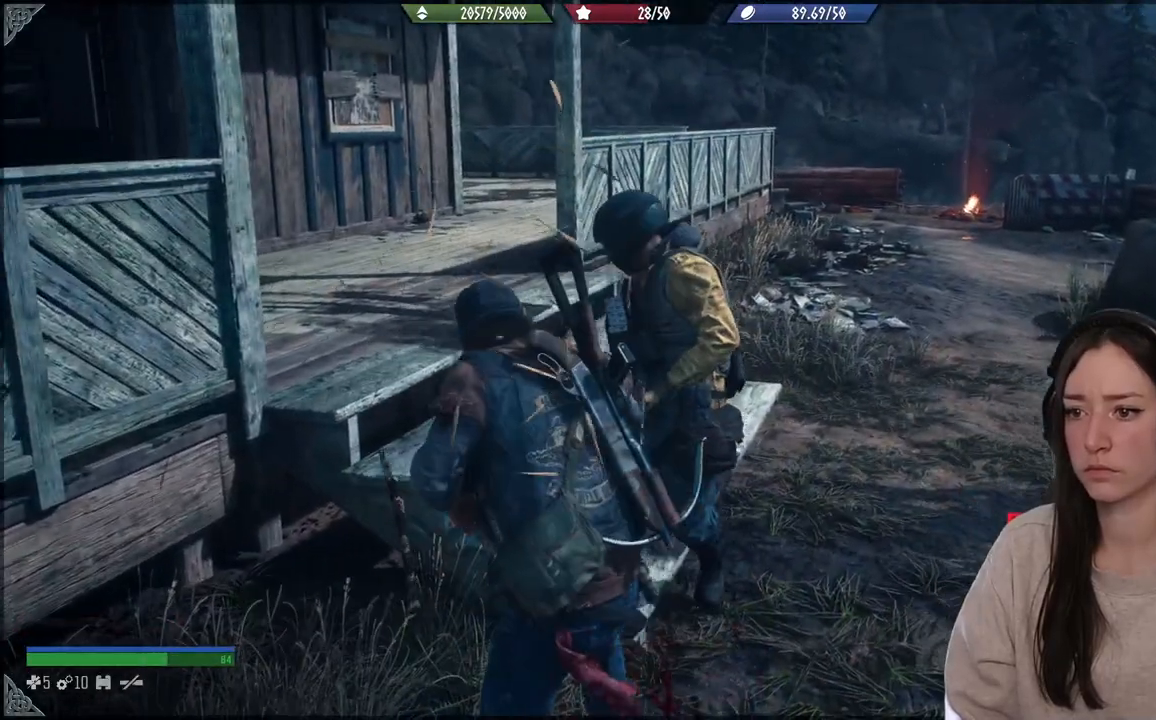
{"buttons": [], "left_stick": "up-right", "right_stick": "up", "events": [[100, "R2", "up"], [150, "right_stick", "center"], [167, "R2", "down"], [283, "R2", "up"], [350, "R2", "down"], [367, "right_stick", "up"], [467, "R2", "up"]]}